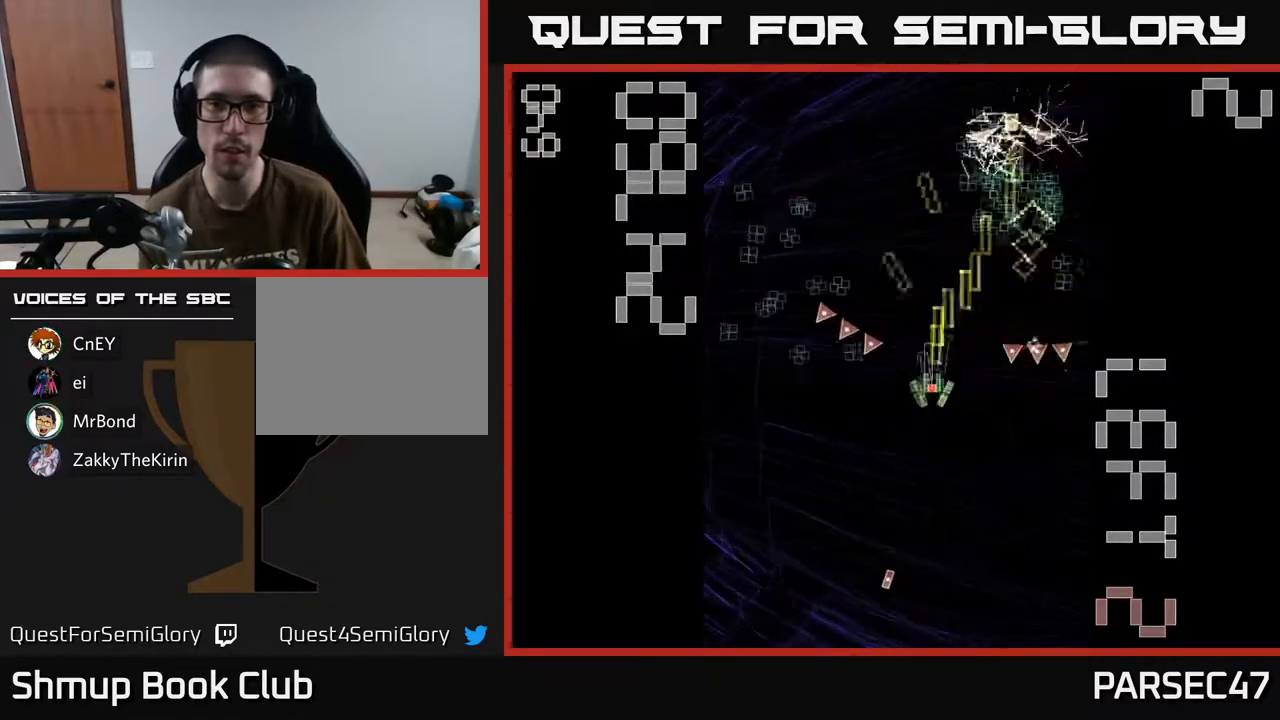
Gameplay with a controller (Xbox layout); each line is a JSON object with the inputs held at the frame after it. "events" lists button and stick changes between this image and that frame as [ms after this image, input, new state], when the widget could be followed in between. Not read: left_stick right_stick.
{"buttons": ["R2", "DPAD_LEFT"], "events": [[50, "DPAD_RIGHT", "down"], [133, "DPAD_RIGHT", "up"], [200, "DPAD_LEFT", "down"], [217, "DPAD_UP", "up"], [267, "DPAD_DOWN", "down"], [367, "DPAD_LEFT", "up"], [417, "DPAD_LEFT", "down"], [467, "DPAD_DOWN", "up"]]}
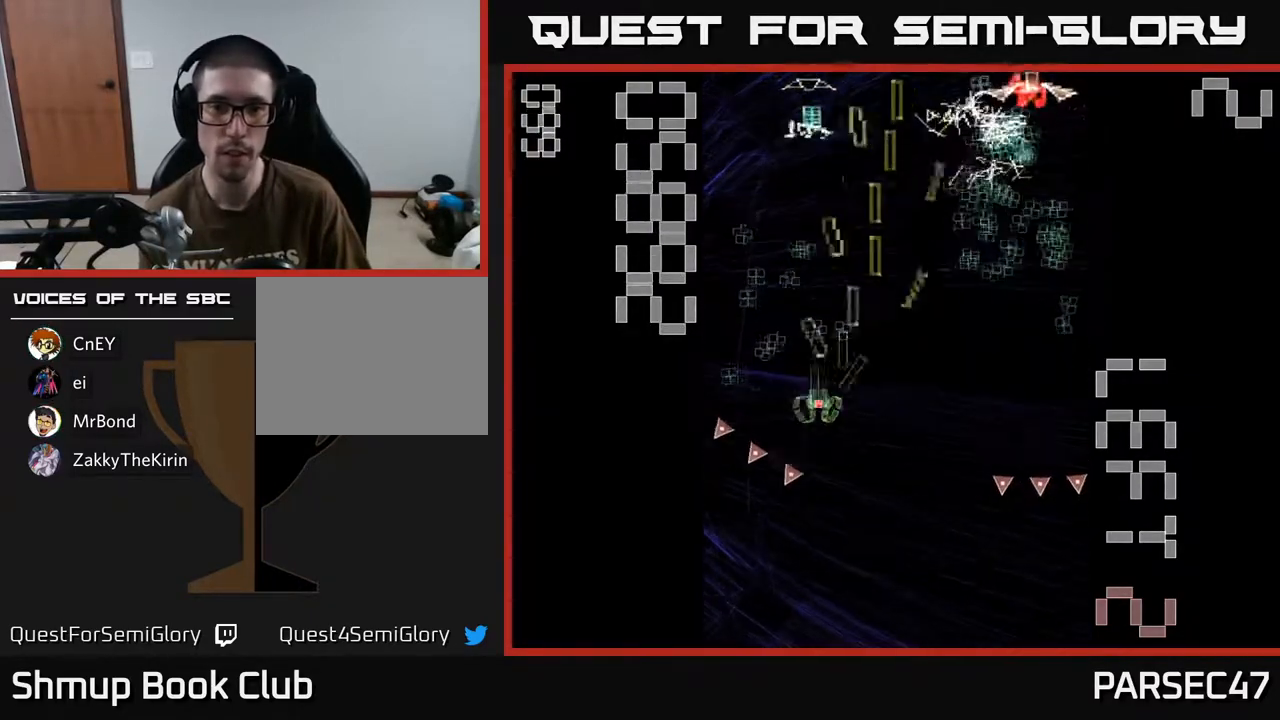
{"buttons": ["R2", "DPAD_DOWN", "DPAD_RIGHT"], "events": [[83, "DPAD_UP", "down"], [133, "DPAD_LEFT", "up"], [250, "DPAD_RIGHT", "down"], [300, "DPAD_UP", "up"], [350, "DPAD_DOWN", "down"]]}
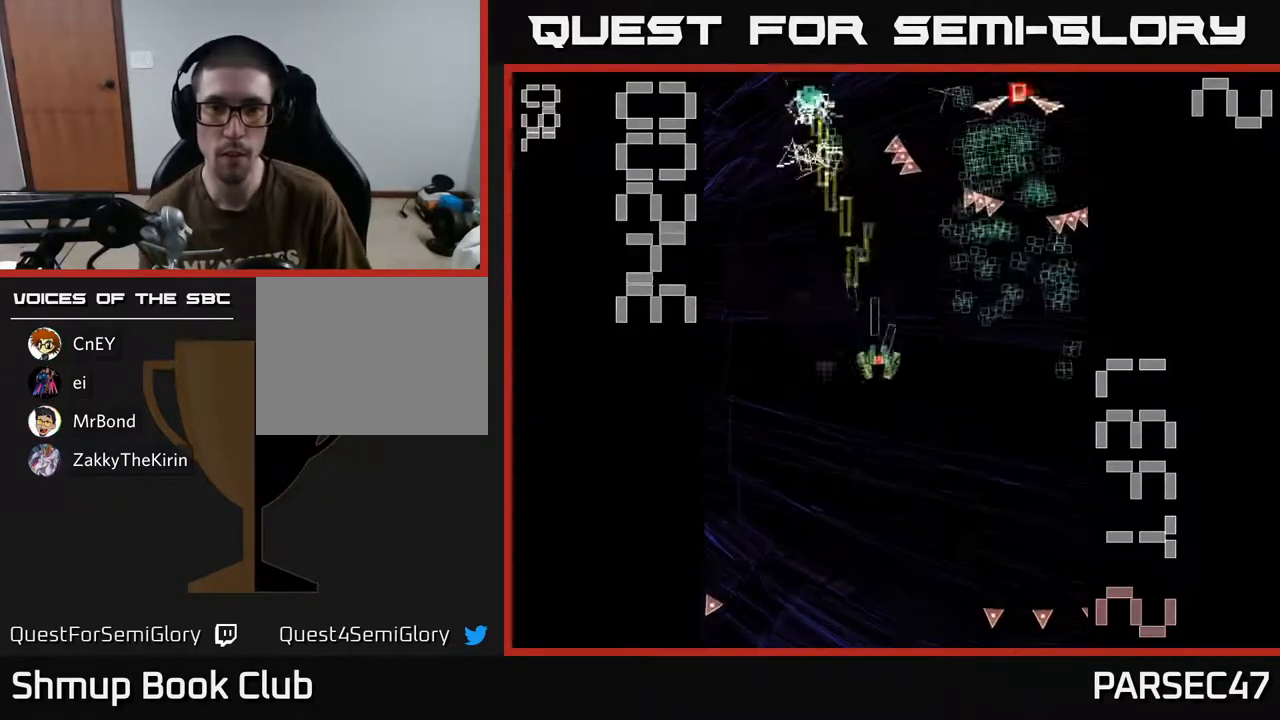
{"buttons": ["X", "R2", "DPAD_UP", "DPAD_LEFT"], "events": [[50, "DPAD_DOWN", "up"], [117, "X", "down"], [350, "DPAD_RIGHT", "up"], [367, "DPAD_UP", "down"], [417, "DPAD_LEFT", "down"]]}
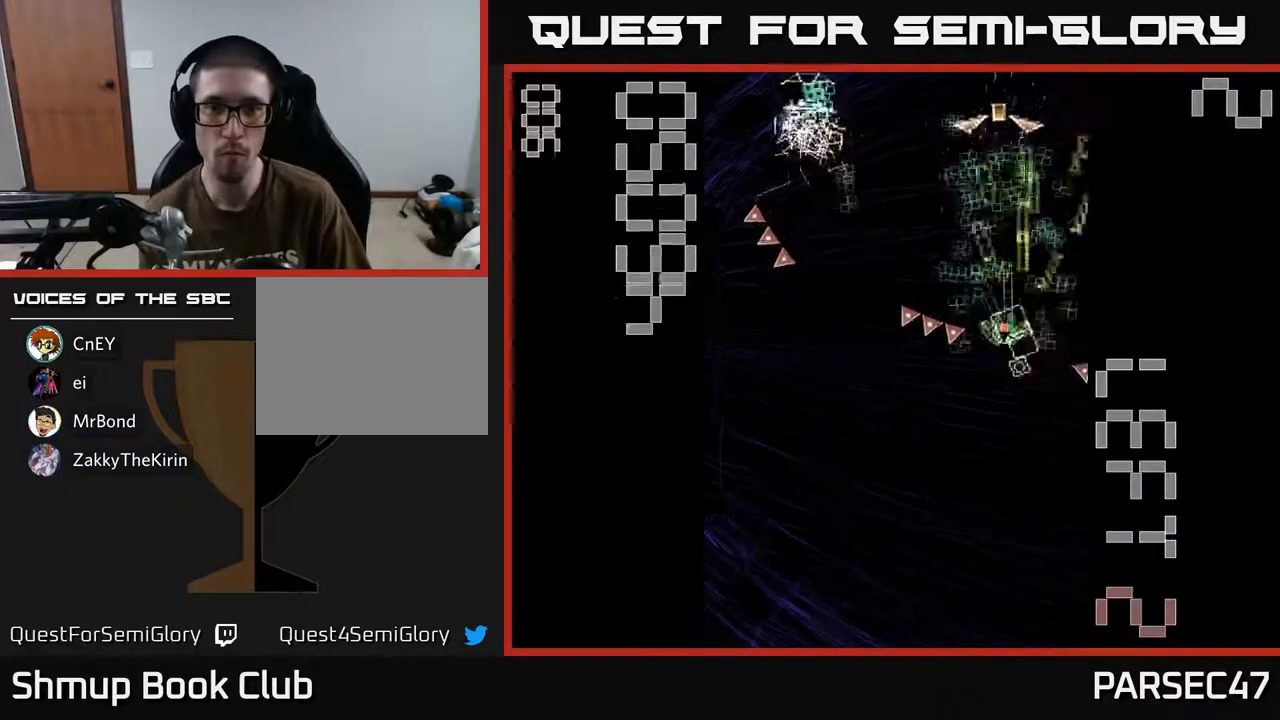
{"buttons": ["R2", "DPAD_LEFT"], "events": [[117, "DPAD_LEFT", "up"], [117, "X", "up"], [150, "DPAD_UP", "up"], [167, "DPAD_RIGHT", "down"], [250, "DPAD_DOWN", "down"], [283, "DPAD_RIGHT", "up"], [367, "DPAD_LEFT", "down"], [400, "DPAD_DOWN", "up"]]}
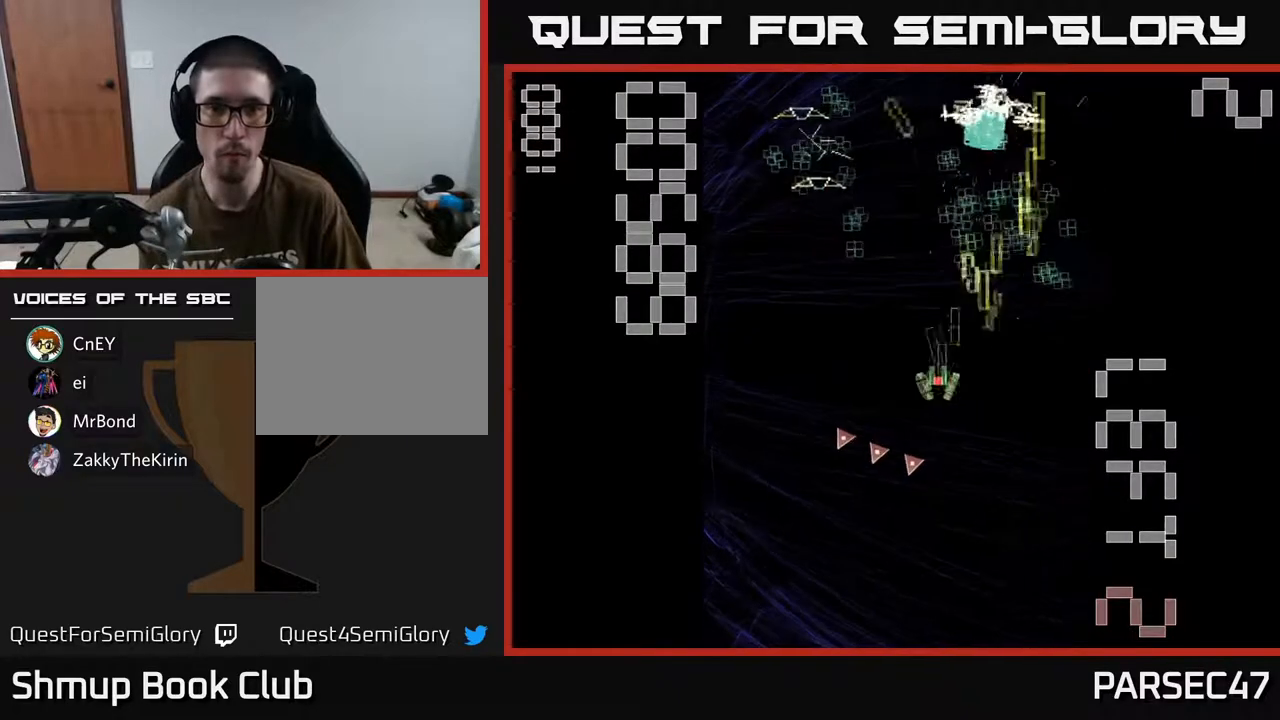
{"buttons": ["R2", "DPAD_RIGHT"], "events": [[167, "DPAD_UP", "down"], [383, "DPAD_LEFT", "up"], [500, "DPAD_RIGHT", "down"], [500, "DPAD_UP", "up"]]}
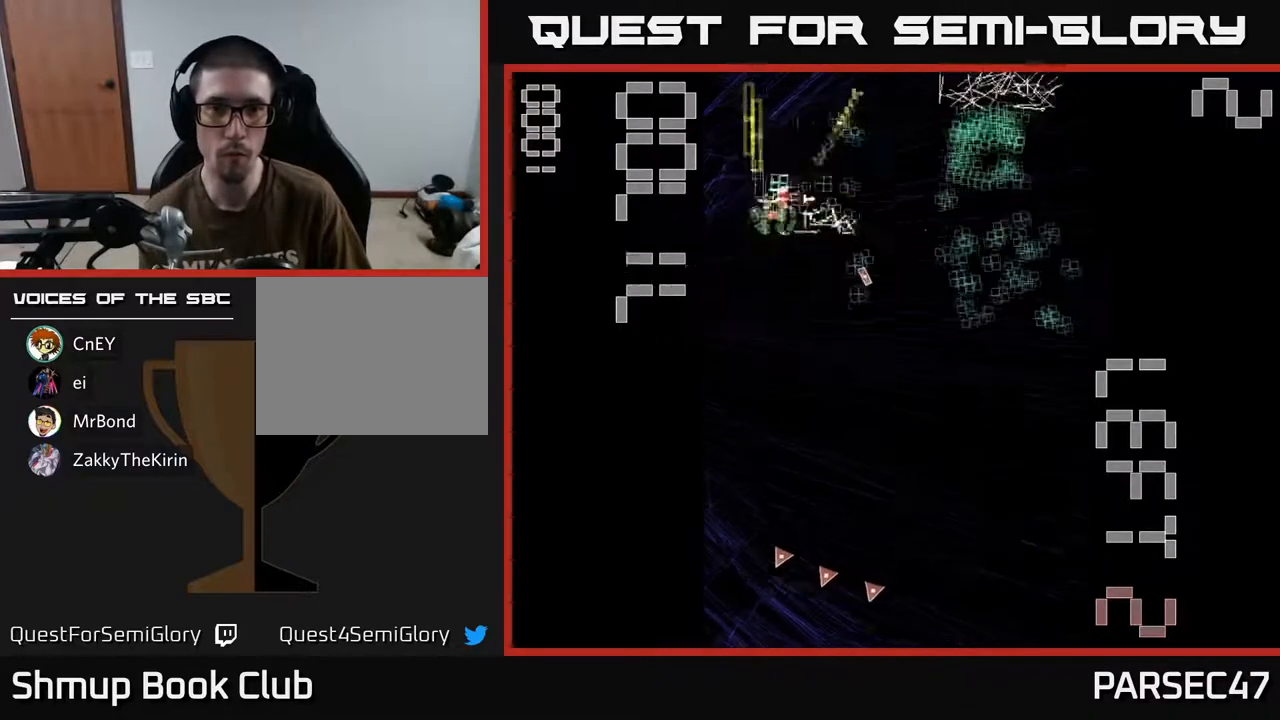
{"buttons": ["R2", "DPAD_RIGHT"], "events": [[133, "DPAD_DOWN", "down"], [167, "DPAD_RIGHT", "up"], [250, "DPAD_RIGHT", "down"], [367, "DPAD_DOWN", "up"]]}
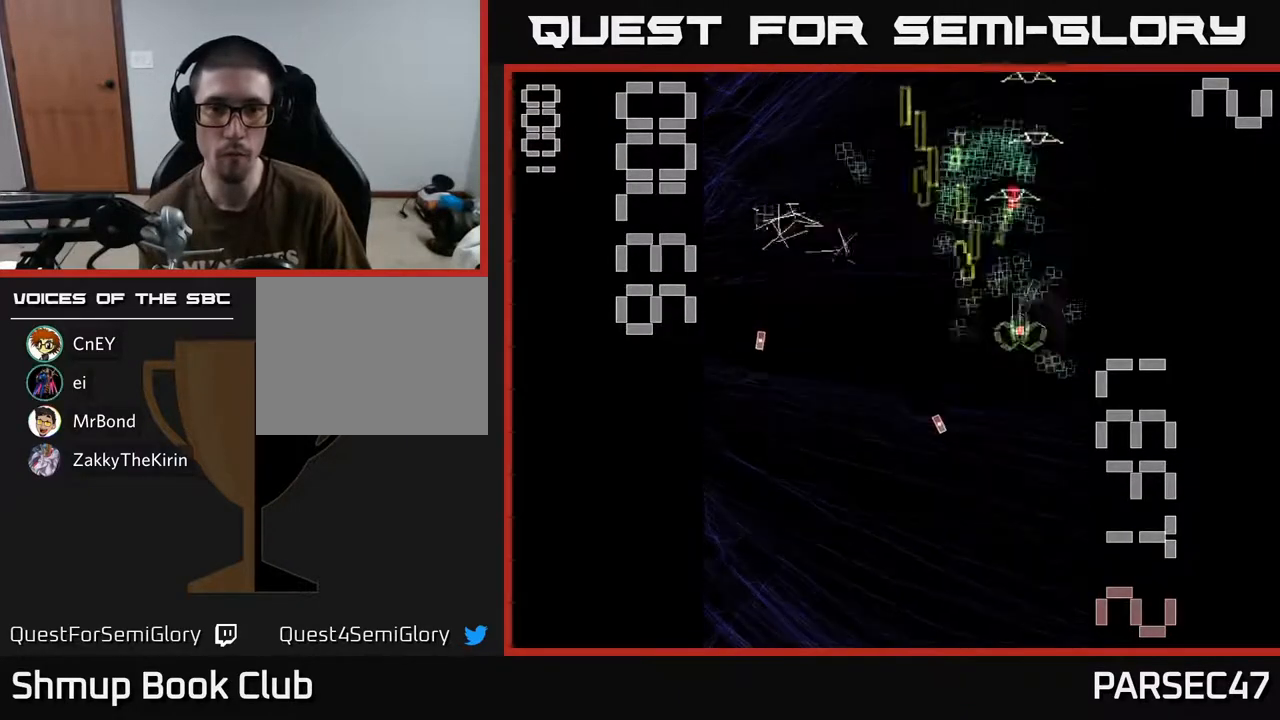
{"buttons": ["R2", "DPAD_DOWN", "DPAD_RIGHT"], "events": [[83, "DPAD_RIGHT", "up"], [100, "DPAD_UP", "down"], [133, "DPAD_LEFT", "down"], [283, "DPAD_UP", "up"], [300, "DPAD_LEFT", "up"], [317, "DPAD_DOWN", "down"], [500, "DPAD_RIGHT", "down"]]}
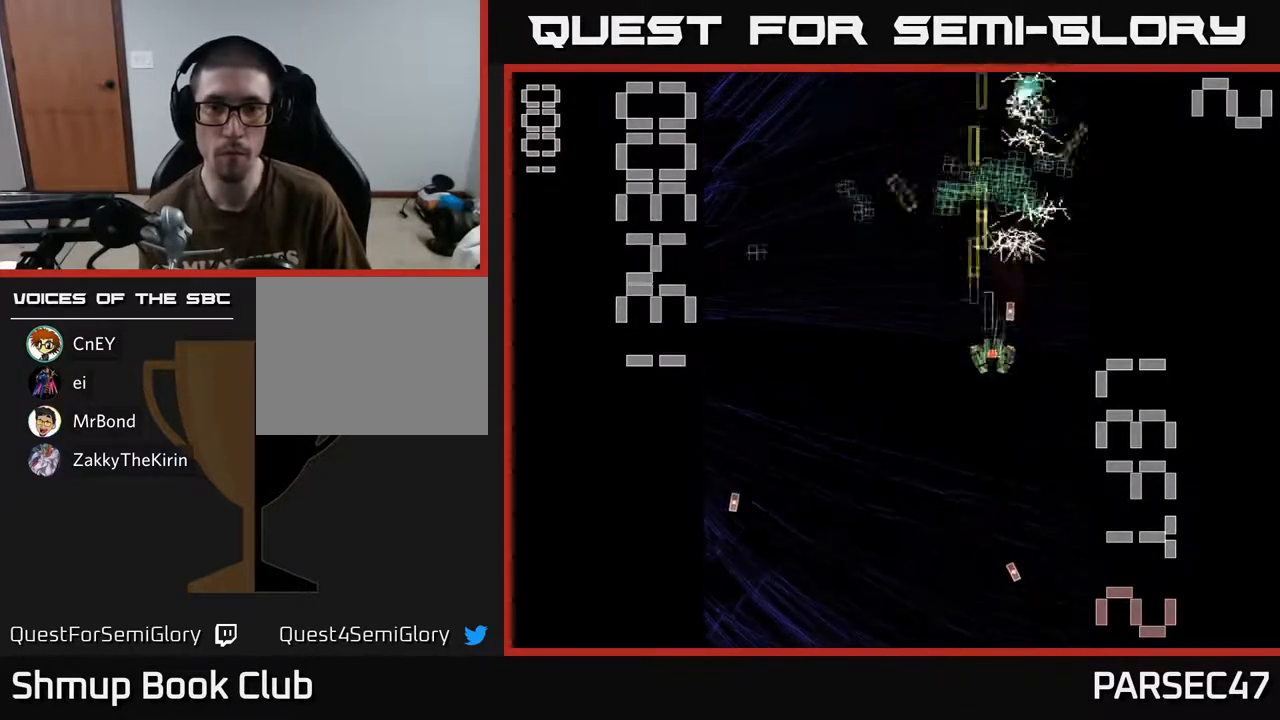
{"buttons": ["R2", "DPAD_UP"], "events": [[50, "DPAD_DOWN", "up"], [117, "DPAD_UP", "down"], [233, "DPAD_RIGHT", "up"], [283, "DPAD_LEFT", "down"], [483, "DPAD_LEFT", "up"]]}
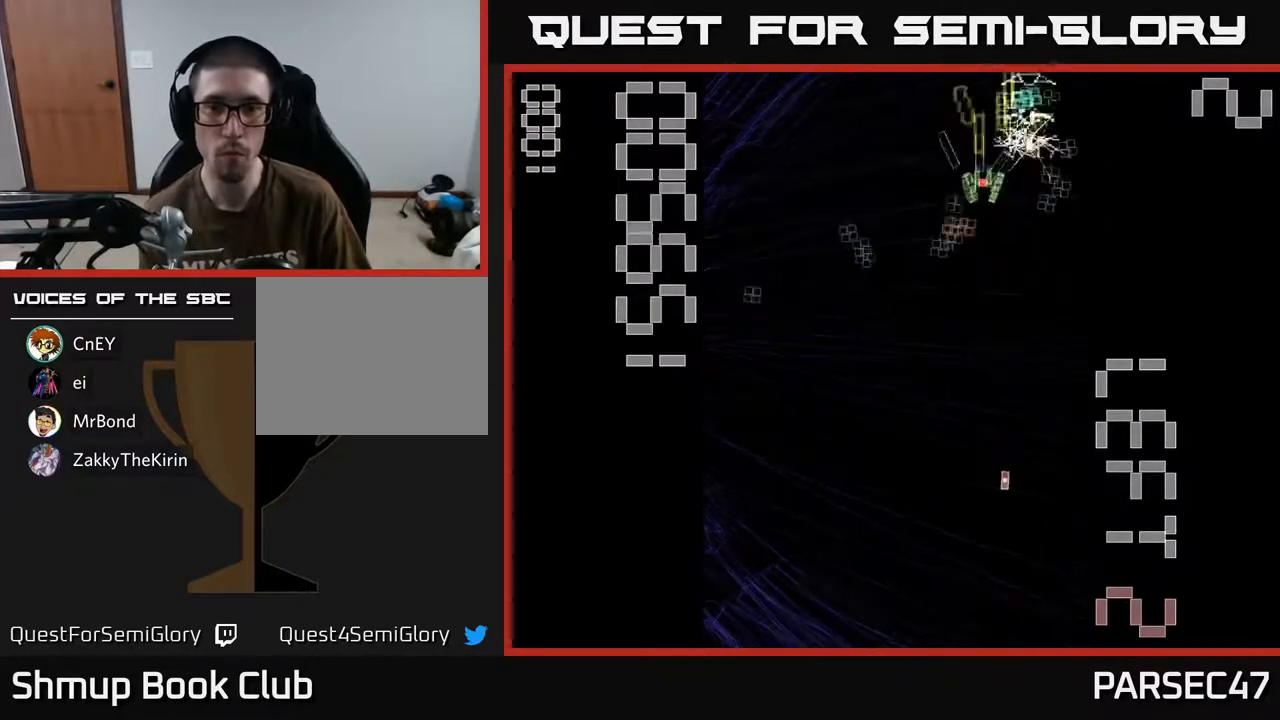
{"buttons": ["R2", "DPAD_DOWN", "DPAD_LEFT"], "events": [[17, "DPAD_RIGHT", "down"], [83, "DPAD_UP", "up"], [117, "DPAD_RIGHT", "up"], [167, "DPAD_LEFT", "down"], [267, "DPAD_DOWN", "down"], [300, "DPAD_LEFT", "up"], [483, "DPAD_LEFT", "down"]]}
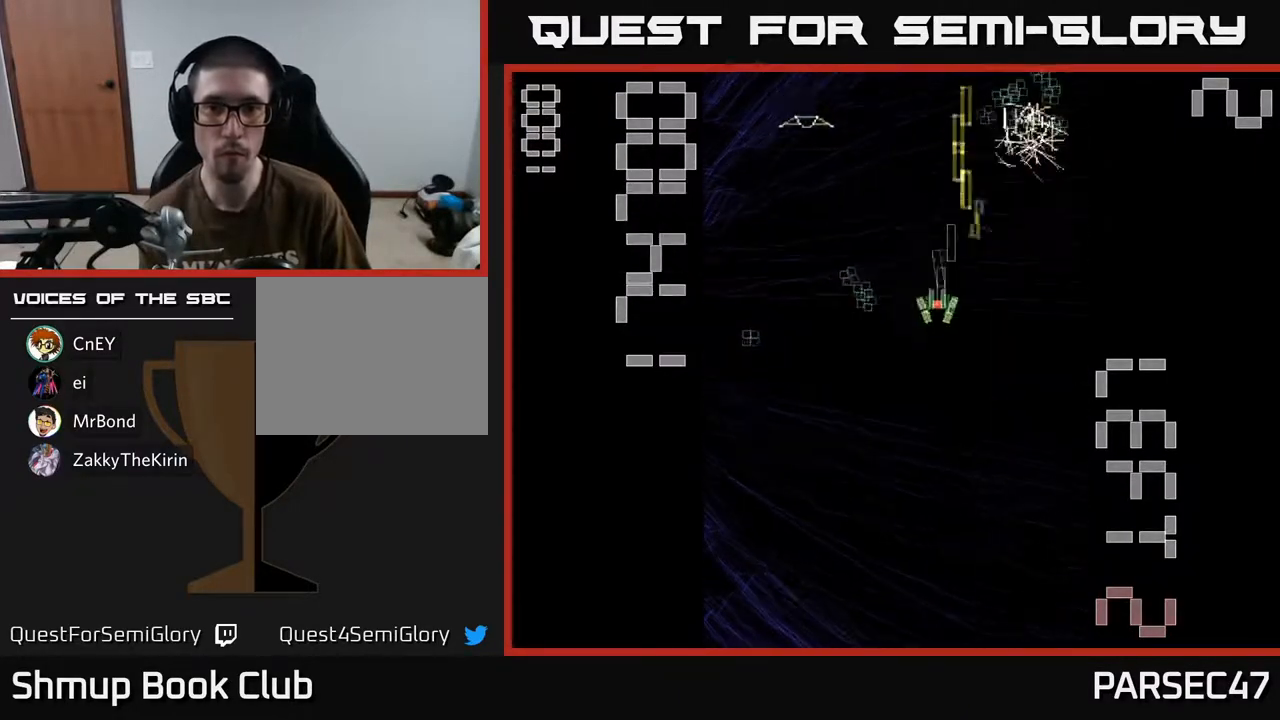
{"buttons": ["R2", "DPAD_UP", "DPAD_RIGHT"], "events": [[17, "DPAD_DOWN", "up"], [300, "DPAD_DOWN", "down"], [317, "DPAD_LEFT", "up"], [400, "DPAD_RIGHT", "down"], [417, "DPAD_DOWN", "up"], [500, "DPAD_UP", "down"]]}
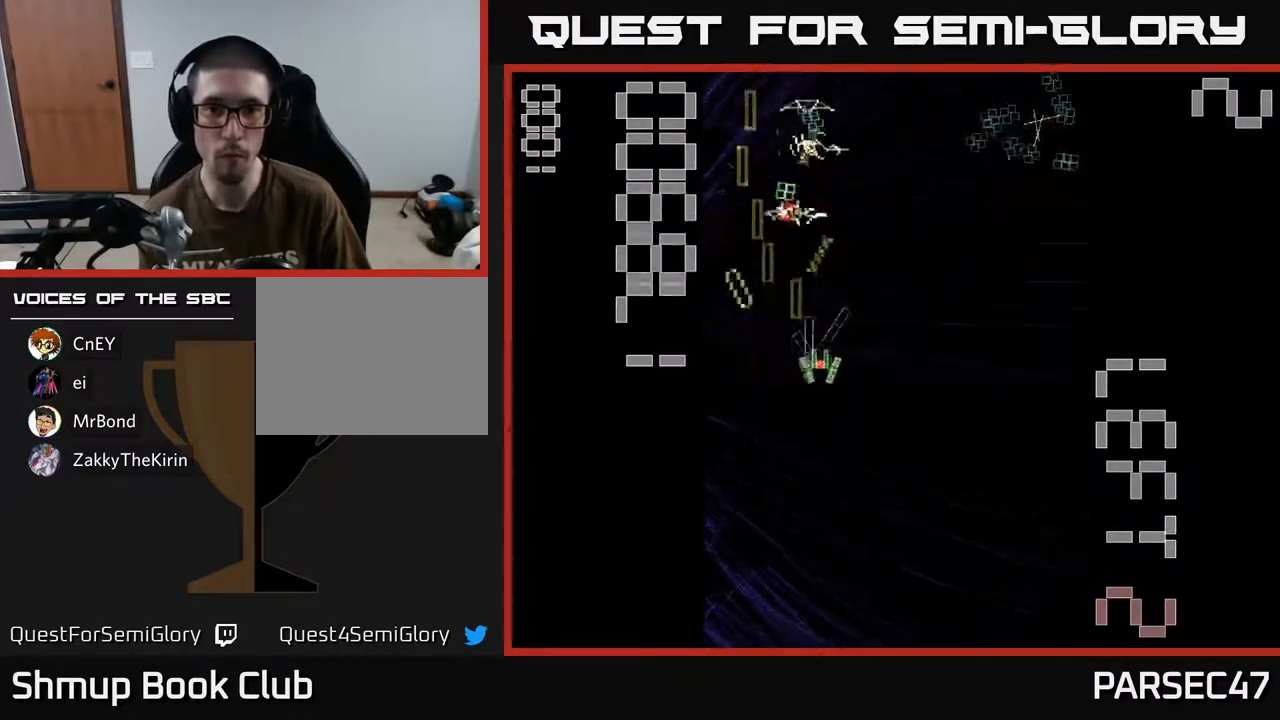
{"buttons": ["R2", "DPAD_LEFT"], "events": [[50, "DPAD_RIGHT", "up"], [83, "DPAD_RIGHT", "down"], [433, "DPAD_RIGHT", "up"], [483, "DPAD_LEFT", "down"], [500, "DPAD_UP", "up"]]}
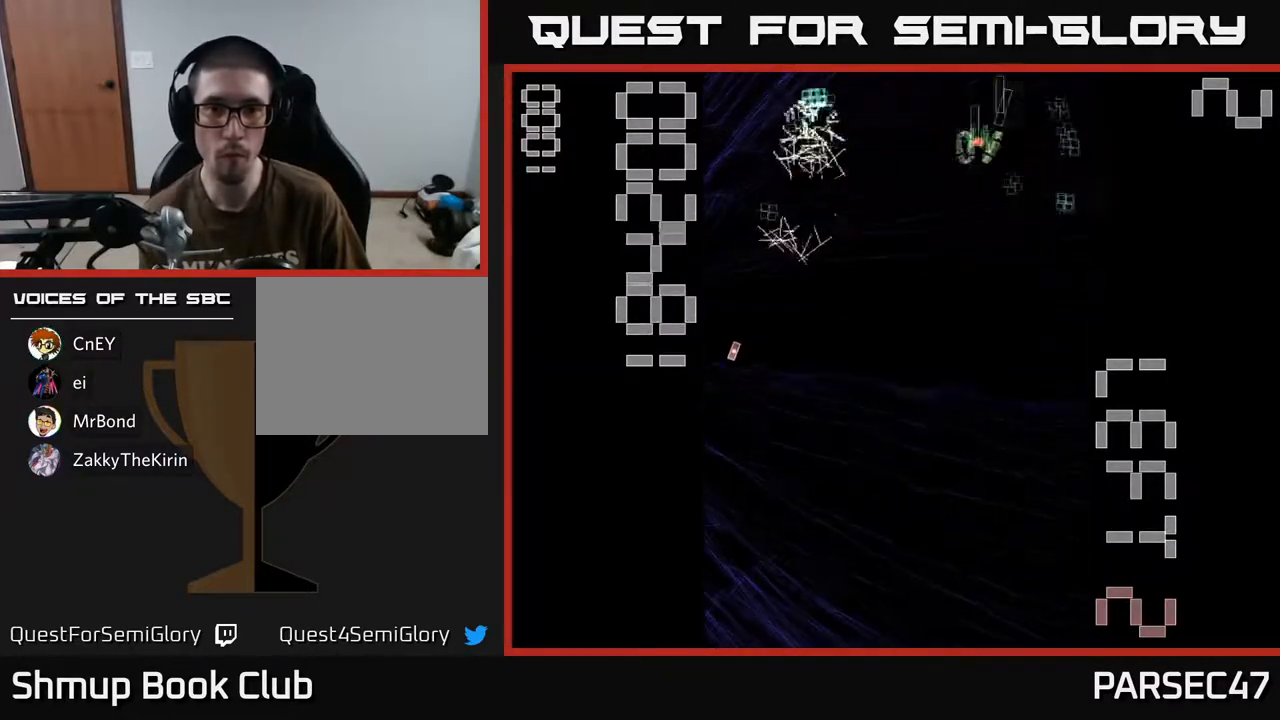
{"buttons": ["R2", "DPAD_RIGHT"], "events": [[50, "DPAD_DOWN", "down"], [267, "DPAD_DOWN", "up"], [367, "DPAD_UP", "down"], [400, "DPAD_LEFT", "up"], [450, "DPAD_RIGHT", "down"], [467, "DPAD_UP", "up"]]}
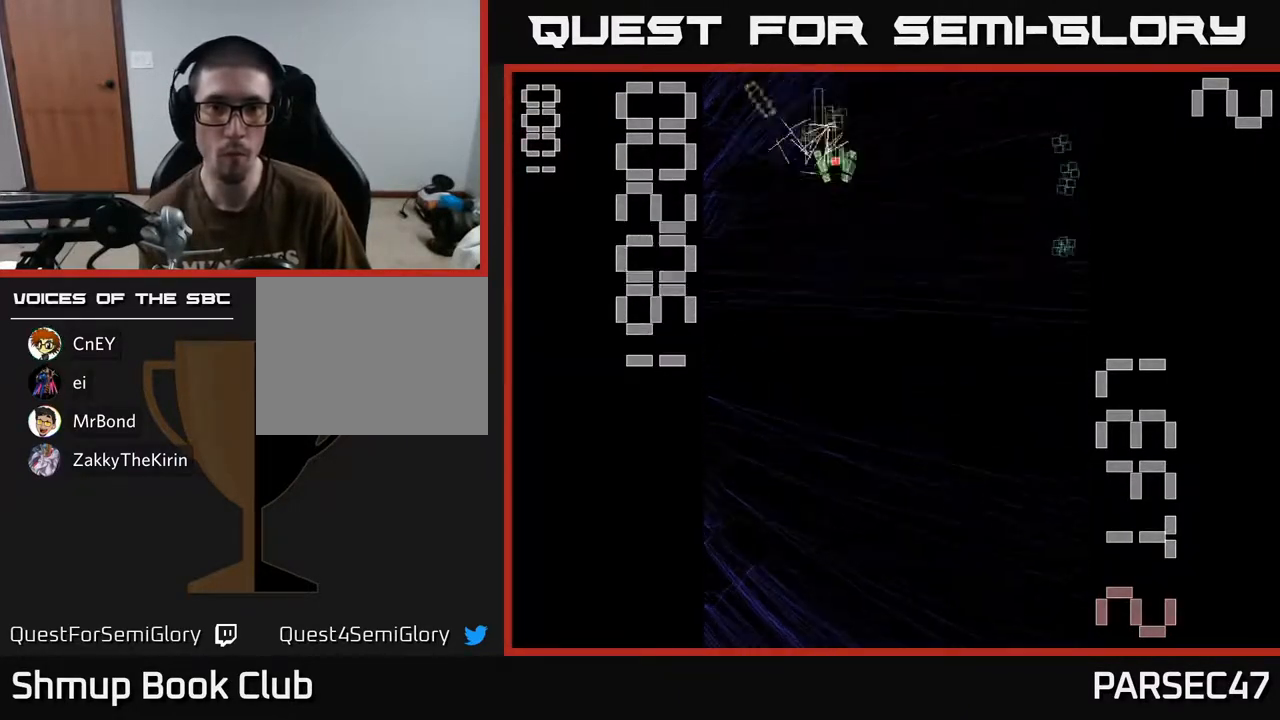
{"buttons": ["R2", "DPAD_RIGHT"]}
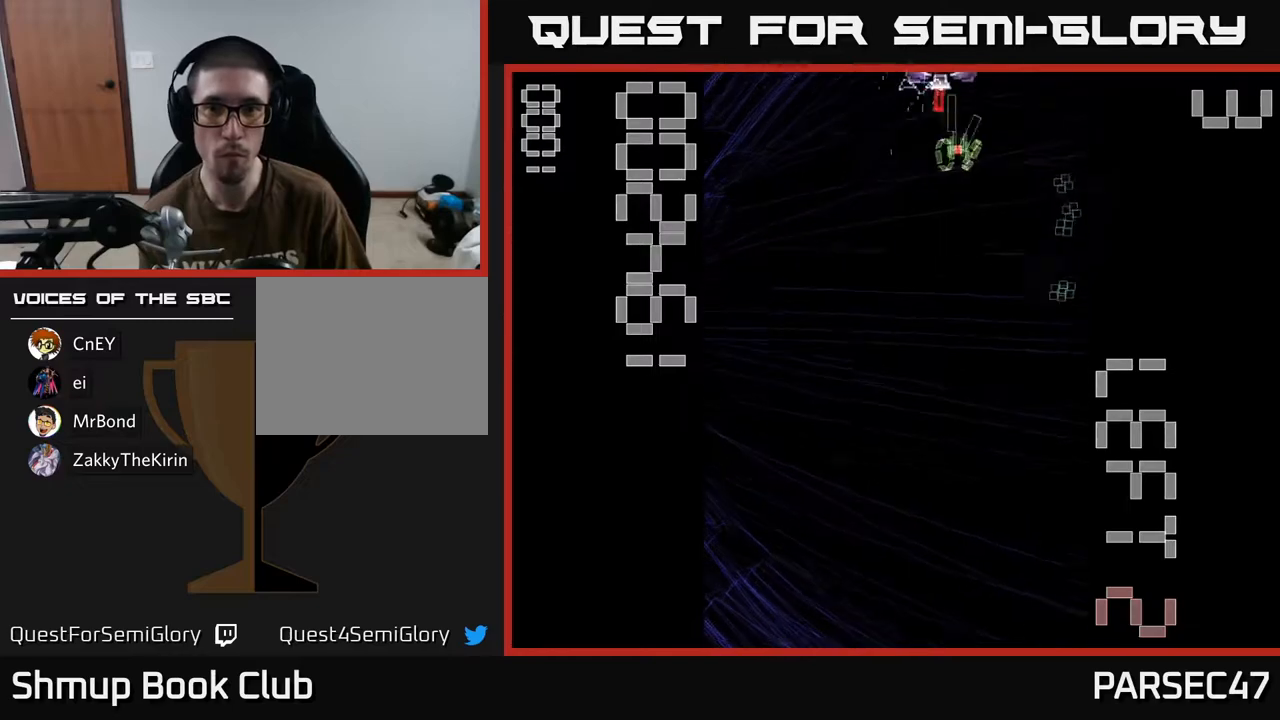
{"buttons": ["X", "R2", "DPAD_DOWN"], "events": [[117, "DPAD_DOWN", "down"], [150, "DPAD_RIGHT", "up"], [167, "X", "down"]]}
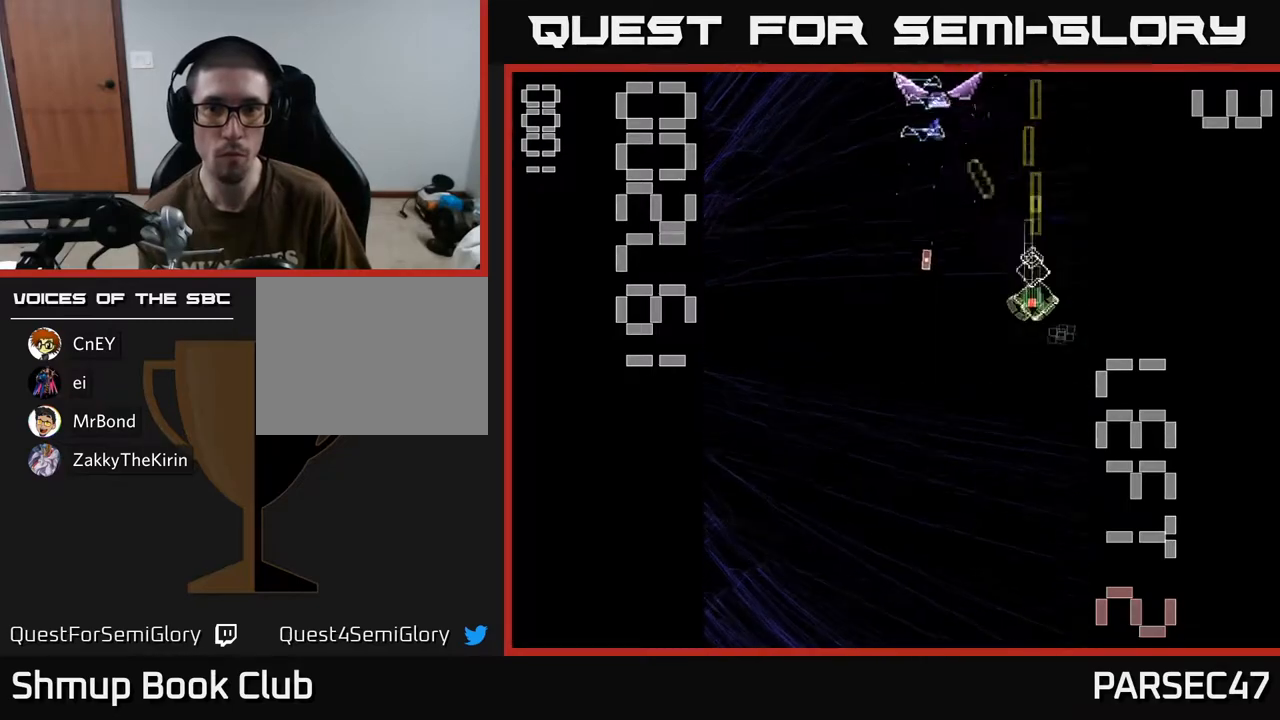
{"buttons": ["R2", "DPAD_RIGHT"], "events": [[117, "DPAD_DOWN", "up"], [117, "DPAD_LEFT", "down"], [367, "X", "up"], [433, "DPAD_LEFT", "up"], [467, "DPAD_RIGHT", "down"]]}
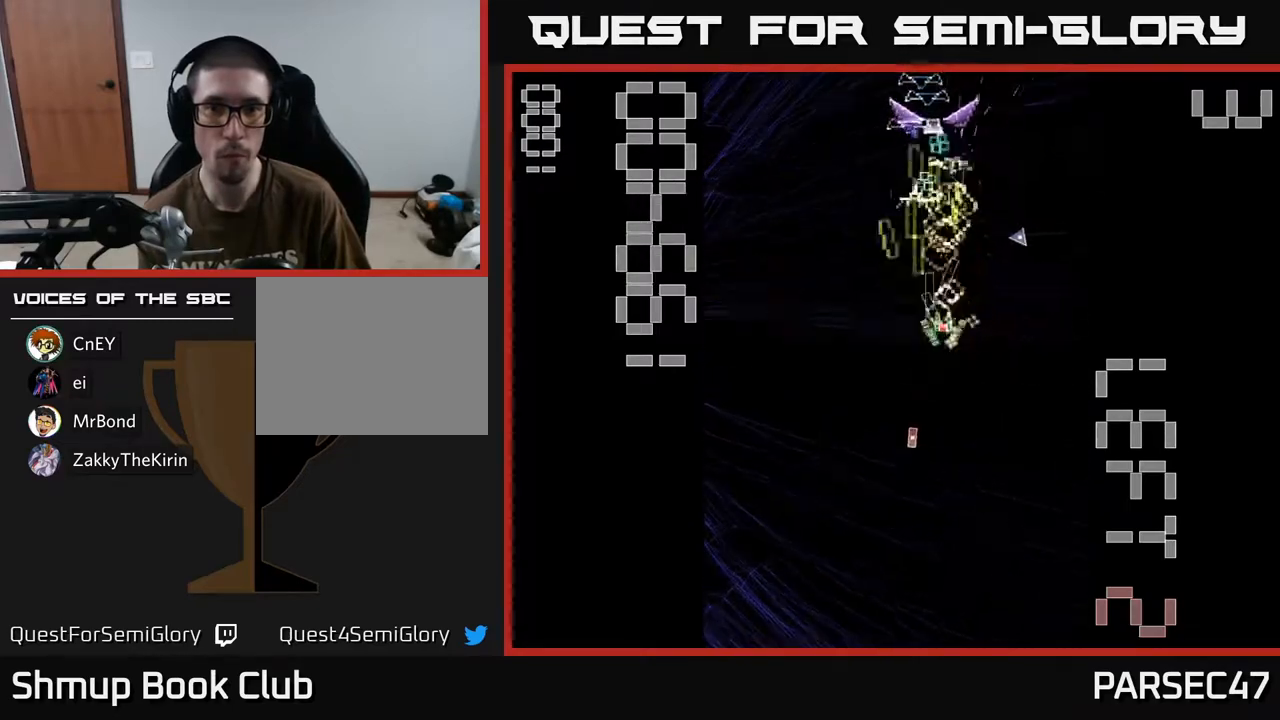
{"buttons": ["R2", "DPAD_LEFT"]}
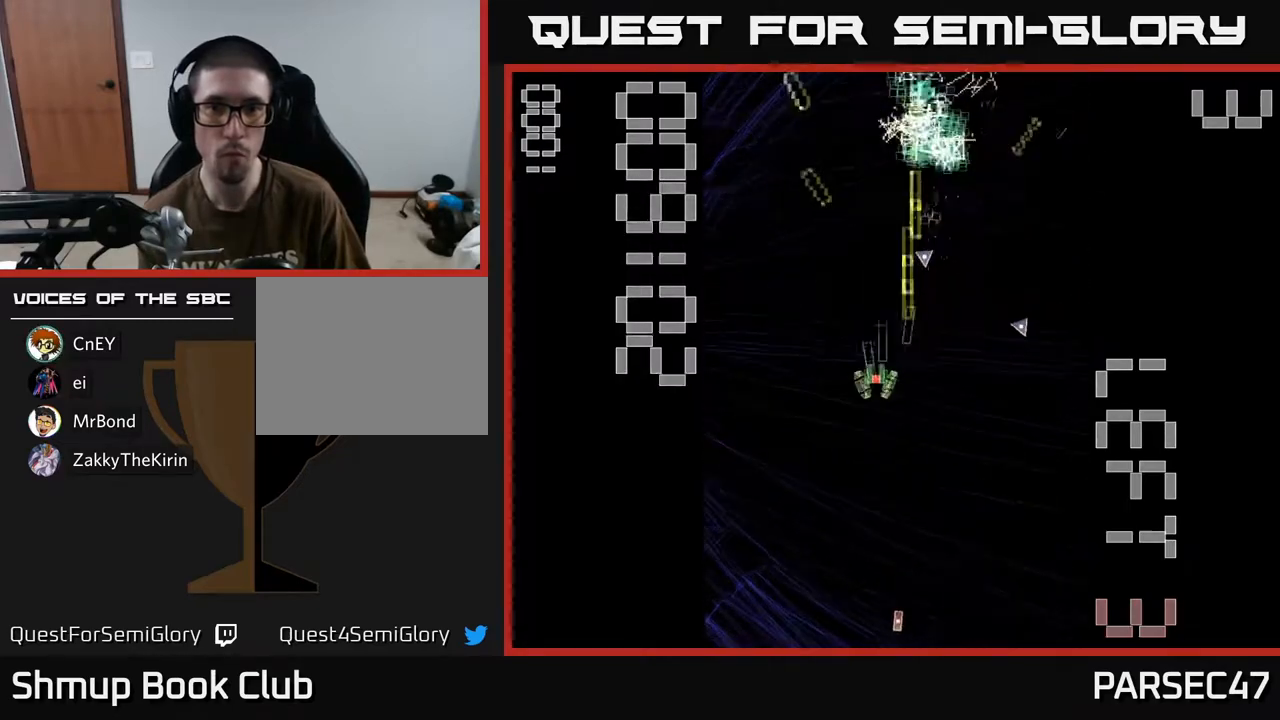
{"buttons": ["R2", "DPAD_UP", "DPAD_LEFT"], "events": [[67, "DPAD_UP", "down"], [117, "DPAD_LEFT", "up"], [150, "DPAD_RIGHT", "down"], [367, "DPAD_RIGHT", "up"], [467, "DPAD_LEFT", "down"]]}
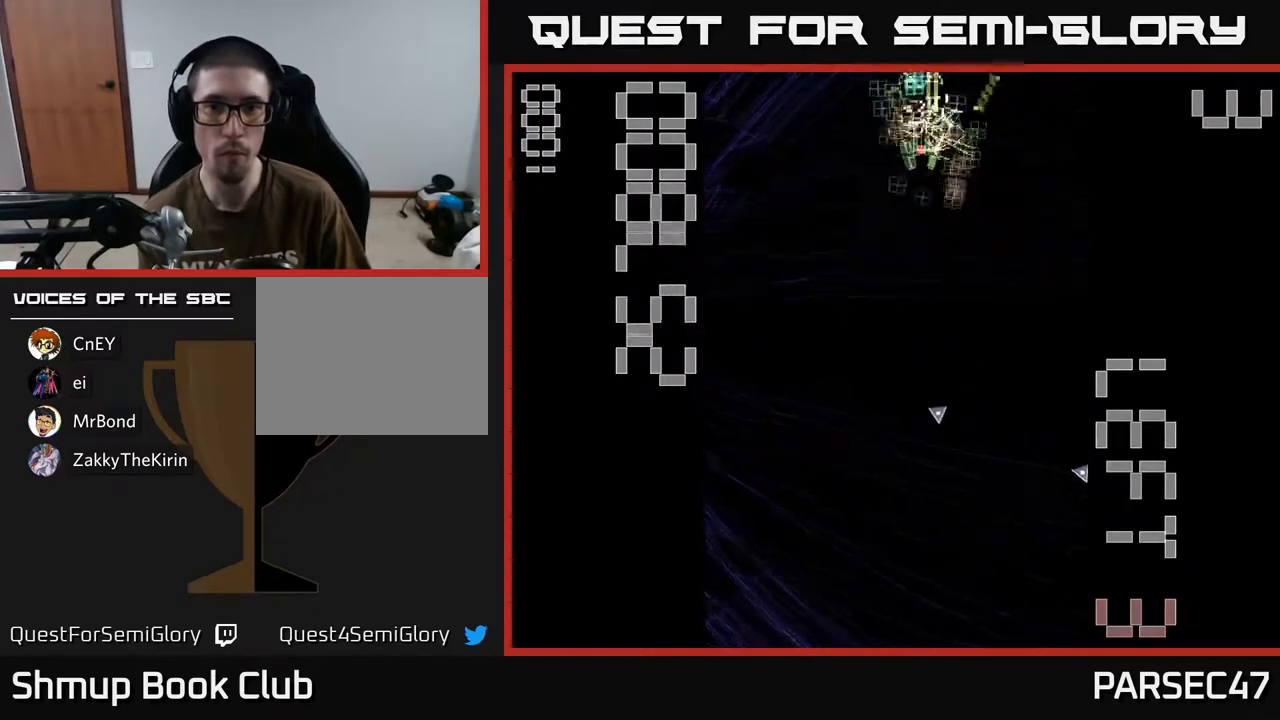
{"buttons": ["R2", "DPAD_LEFT"], "events": [[17, "DPAD_LEFT", "up"], [17, "DPAD_UP", "up"], [67, "DPAD_DOWN", "down"], [183, "DPAD_RIGHT", "down"], [200, "DPAD_DOWN", "up"], [300, "DPAD_RIGHT", "up"], [300, "DPAD_UP", "down"], [350, "DPAD_LEFT", "down"], [467, "DPAD_UP", "up"]]}
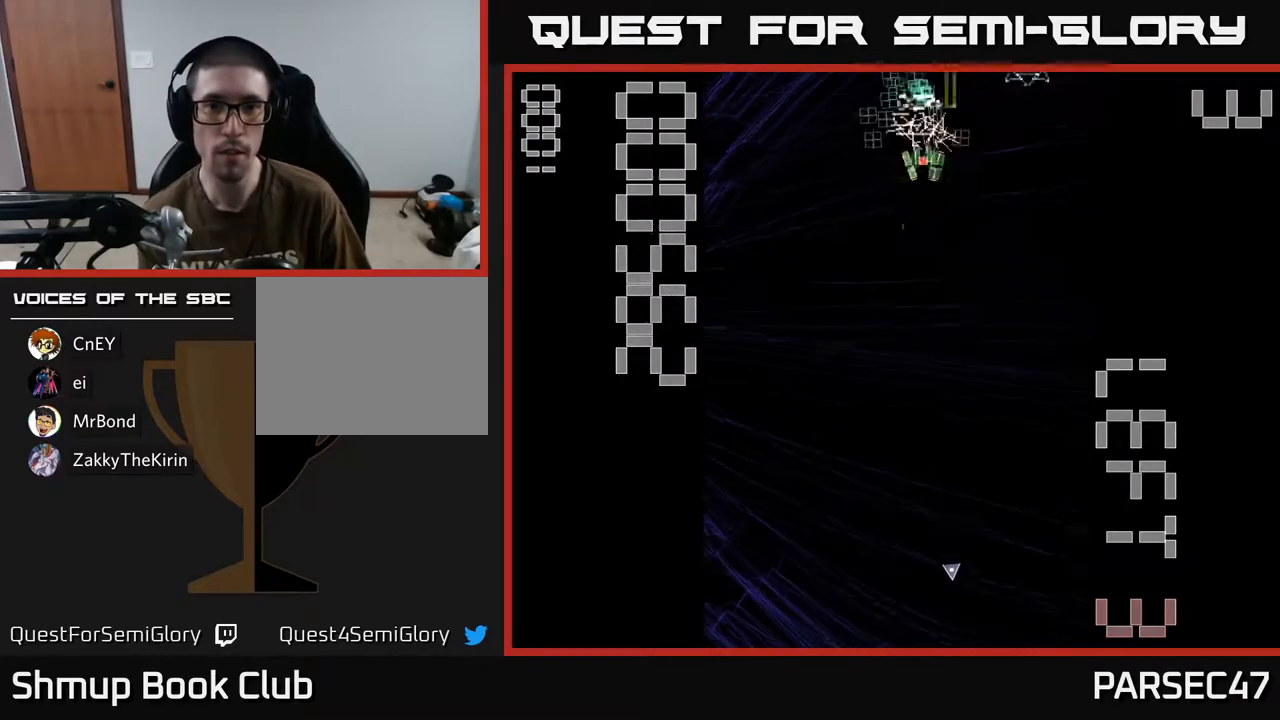
{"buttons": ["R2", "DPAD_DOWN", "DPAD_RIGHT"], "events": [[33, "DPAD_UP", "down"], [100, "DPAD_UP", "up"], [117, "DPAD_LEFT", "up"], [150, "DPAD_RIGHT", "down"], [300, "DPAD_DOWN", "down"], [300, "DPAD_RIGHT", "up"], [383, "DPAD_RIGHT", "down"], [417, "DPAD_DOWN", "up"], [500, "DPAD_DOWN", "down"]]}
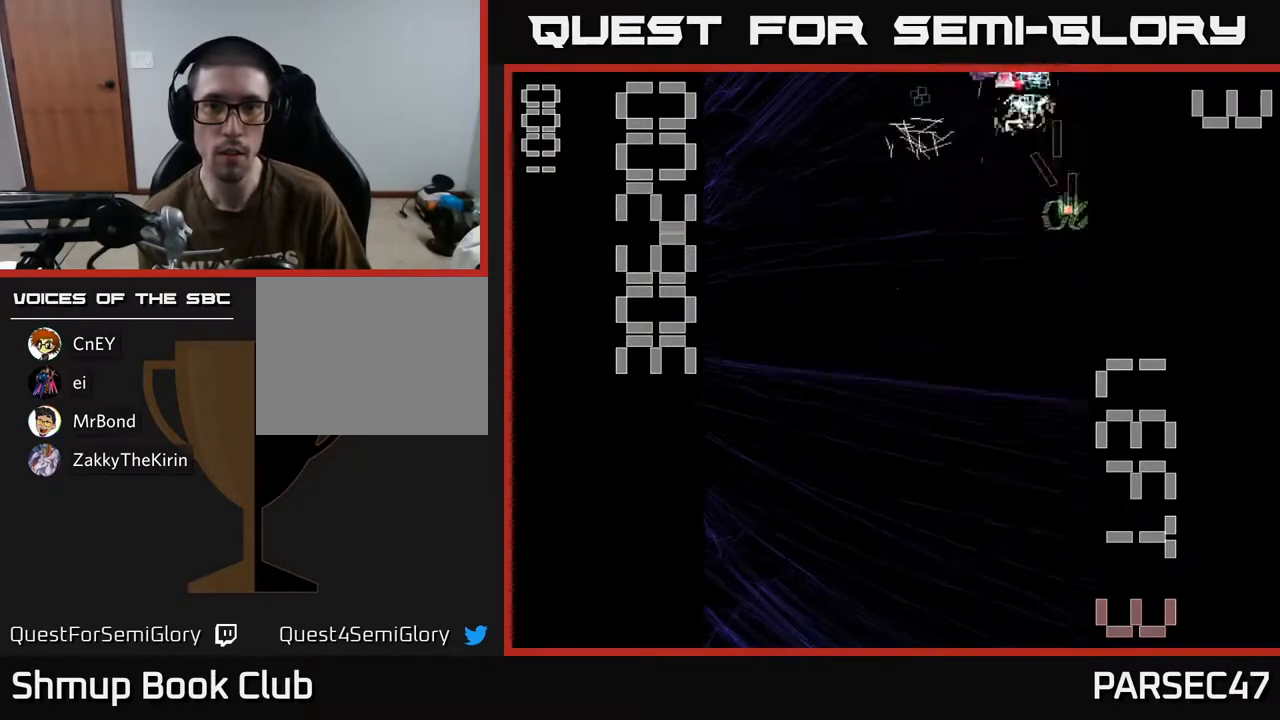
{"buttons": ["X", "R2", "DPAD_UP", "DPAD_LEFT"], "events": [[17, "DPAD_RIGHT", "up"], [50, "DPAD_LEFT", "down"], [183, "DPAD_LEFT", "up"], [233, "DPAD_RIGHT", "down"], [317, "DPAD_RIGHT", "up"], [417, "DPAD_DOWN", "up"], [417, "DPAD_LEFT", "down"], [467, "DPAD_UP", "down"], [500, "X", "down"]]}
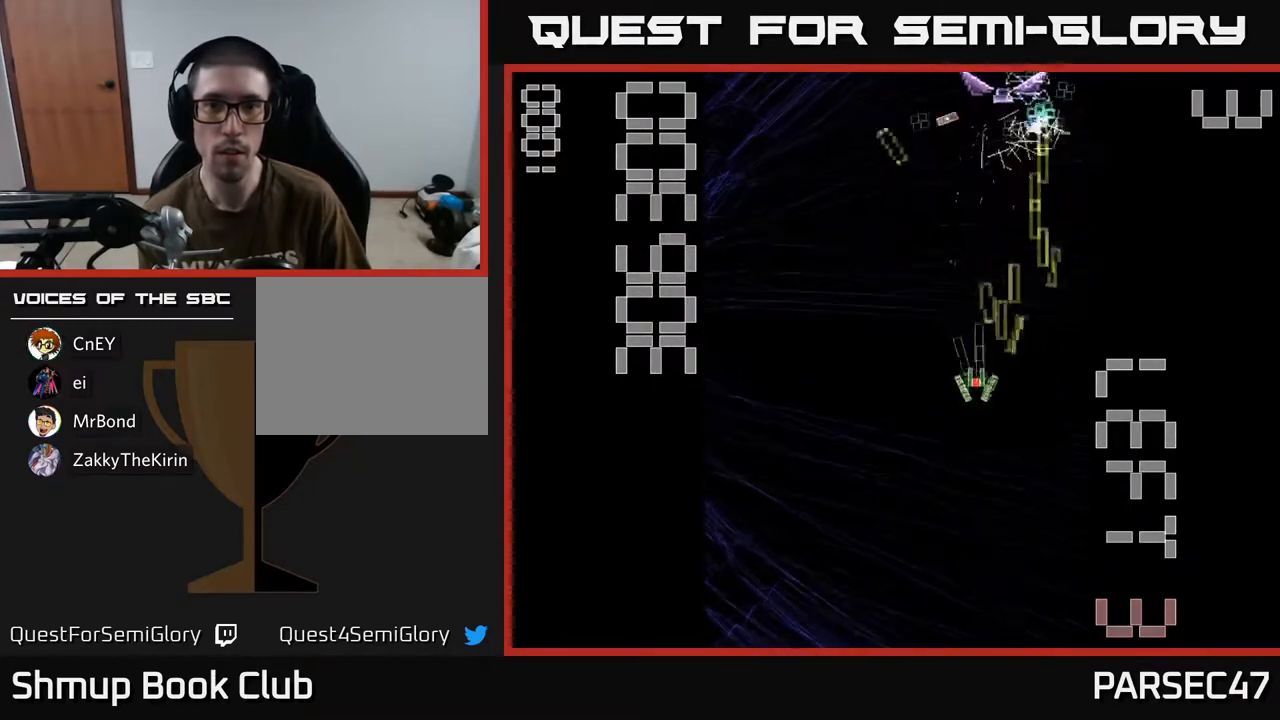
{"buttons": ["R2", "DPAD_UP"], "events": [[17, "DPAD_LEFT", "up"], [317, "DPAD_RIGHT", "down"], [400, "X", "up"], [467, "DPAD_RIGHT", "up"]]}
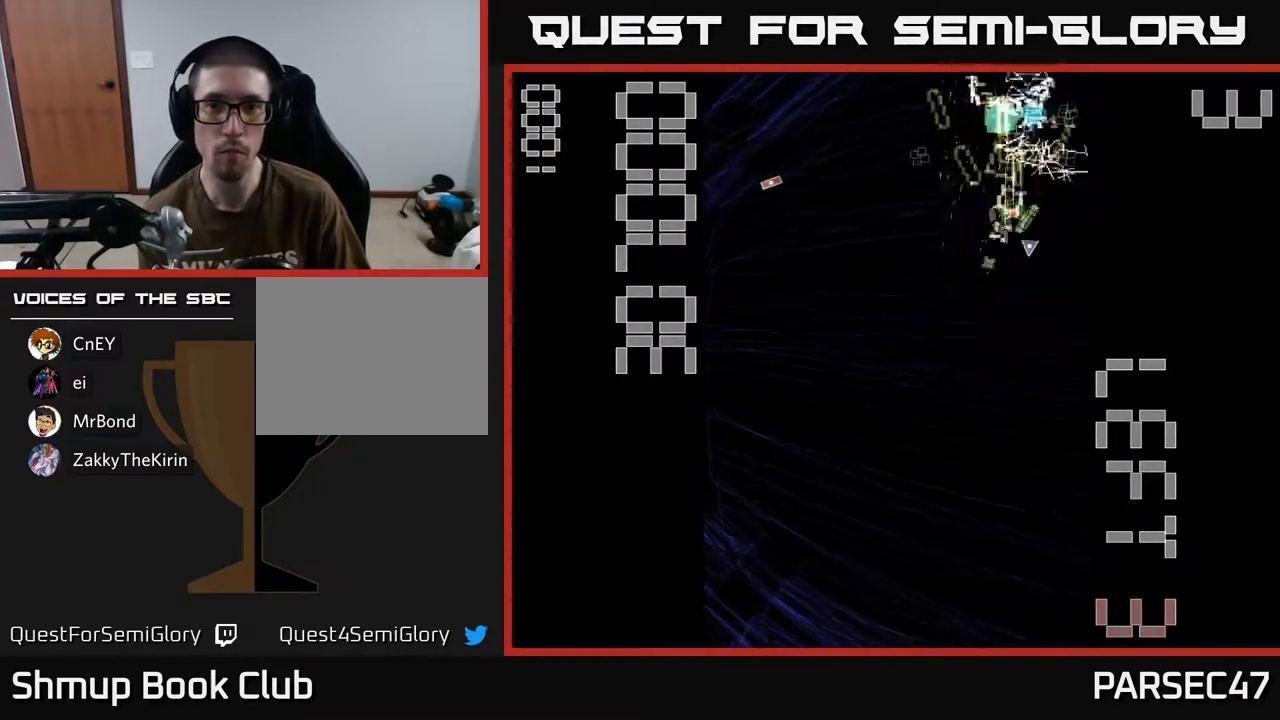
{"buttons": ["R2", "DPAD_RIGHT"]}
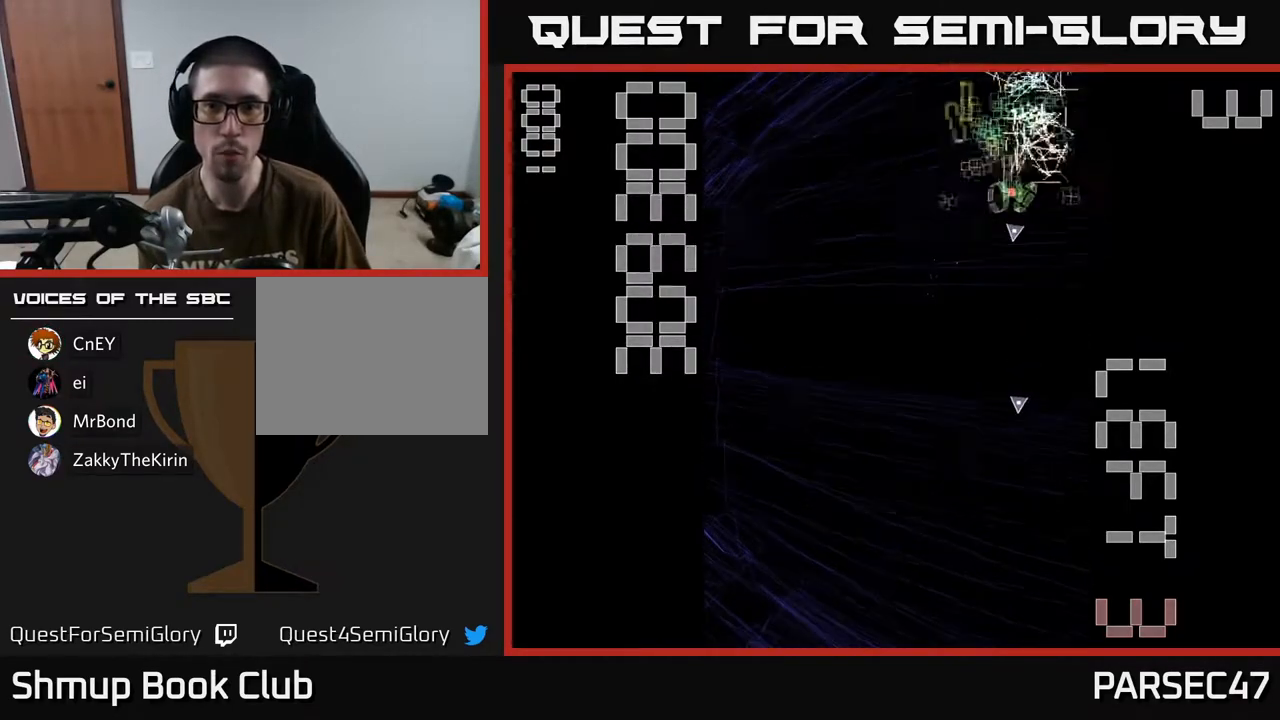
{"buttons": ["R2", "DPAD_UP", "DPAD_LEFT"], "events": [[33, "DPAD_RIGHT", "up"], [33, "DPAD_UP", "down"], [100, "DPAD_UP", "up"], [117, "DPAD_RIGHT", "down"], [167, "DPAD_DOWN", "down"], [200, "DPAD_RIGHT", "up"], [283, "DPAD_DOWN", "up"], [317, "DPAD_LEFT", "down"], [317, "DPAD_UP", "down"]]}
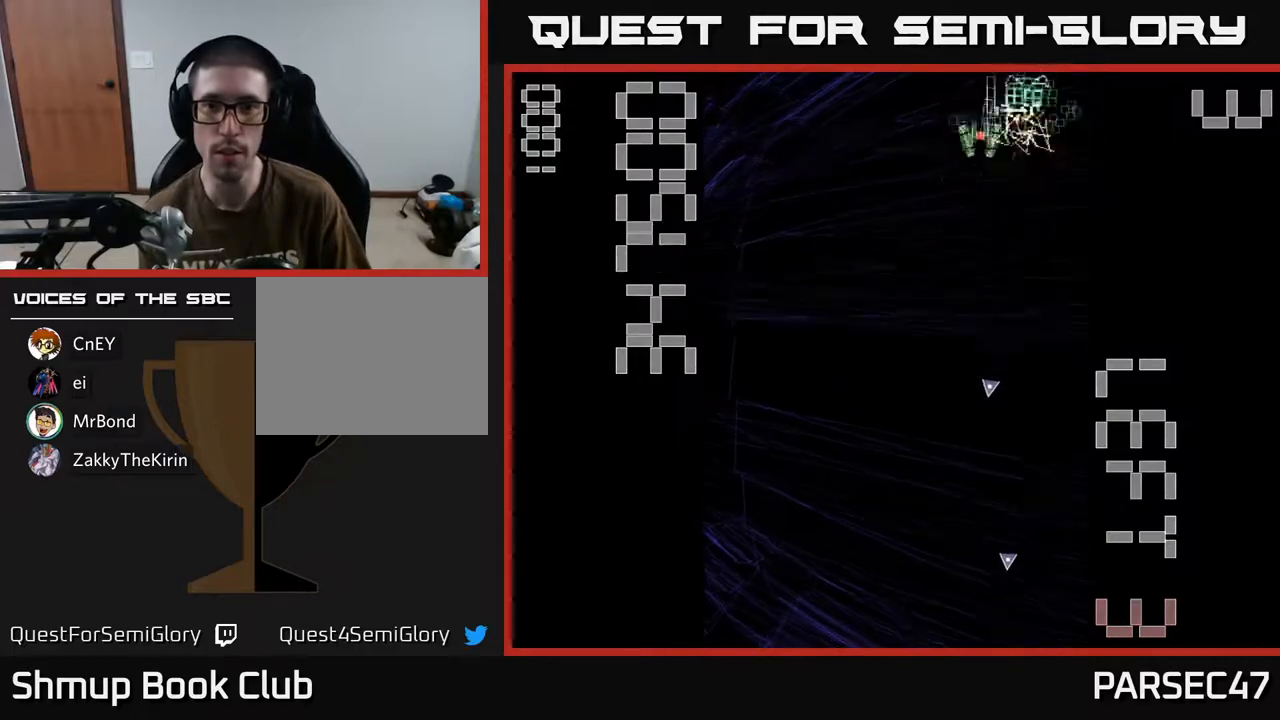
{"buttons": ["R2", "DPAD_DOWN"], "events": [[67, "DPAD_UP", "up"], [100, "DPAD_LEFT", "up"], [117, "DPAD_RIGHT", "down"], [300, "DPAD_DOWN", "down"], [300, "DPAD_RIGHT", "up"]]}
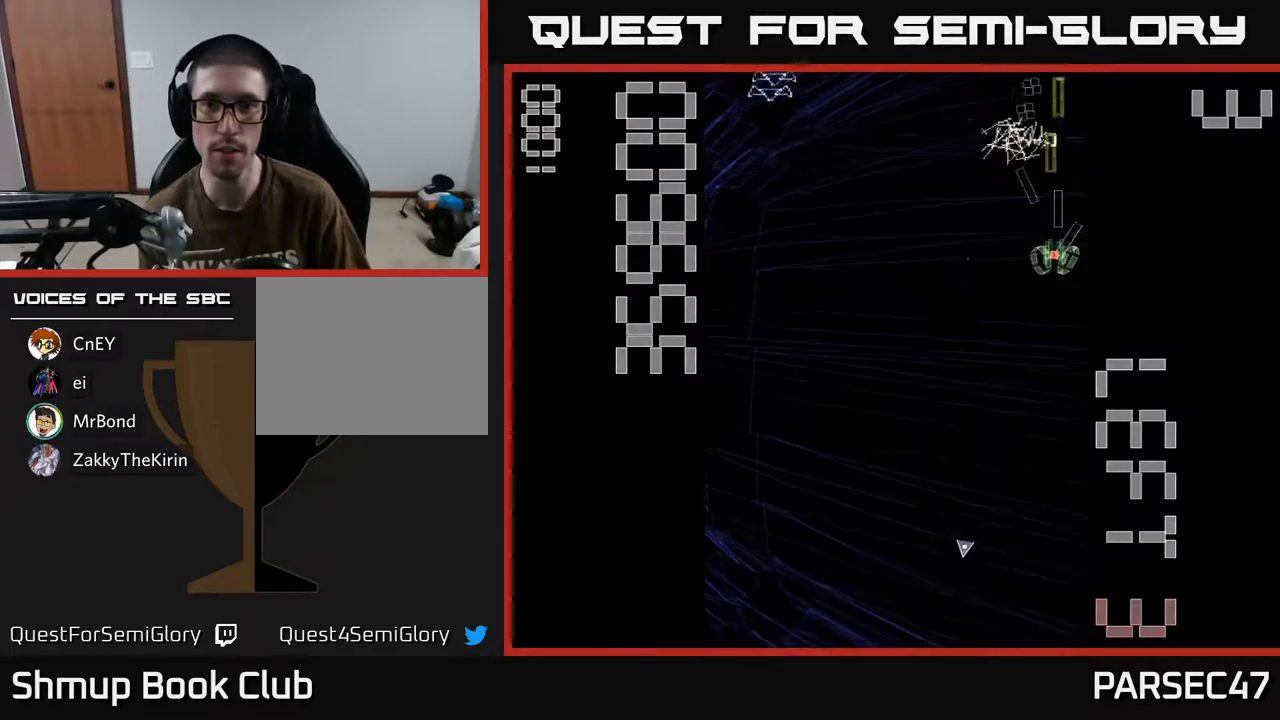
{"buttons": ["R2", "DPAD_LEFT"], "events": [[100, "DPAD_LEFT", "down"], [117, "DPAD_DOWN", "up"]]}
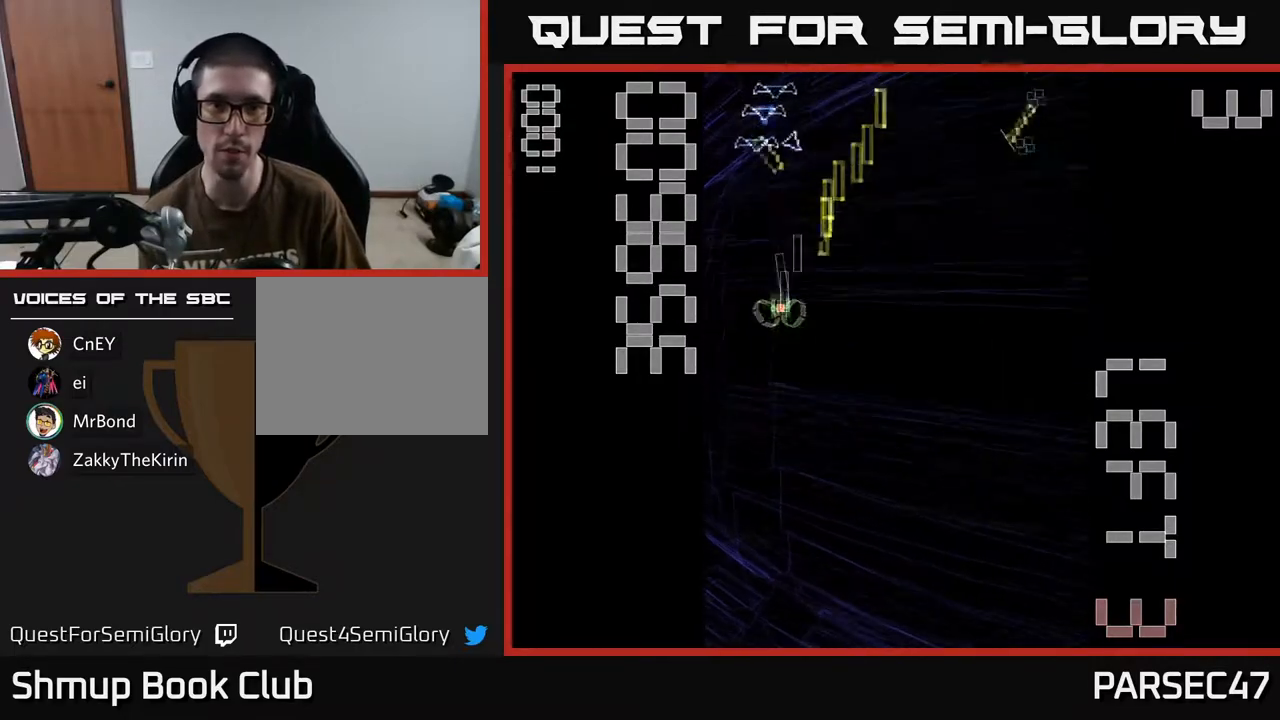
{"buttons": ["X", "R2", "DPAD_RIGHT"], "events": [[117, "DPAD_LEFT", "up"], [167, "DPAD_DOWN", "down"], [217, "DPAD_RIGHT", "down"], [350, "DPAD_RIGHT", "up"], [500, "DPAD_DOWN", "up"], [500, "DPAD_RIGHT", "down"], [500, "X", "down"]]}
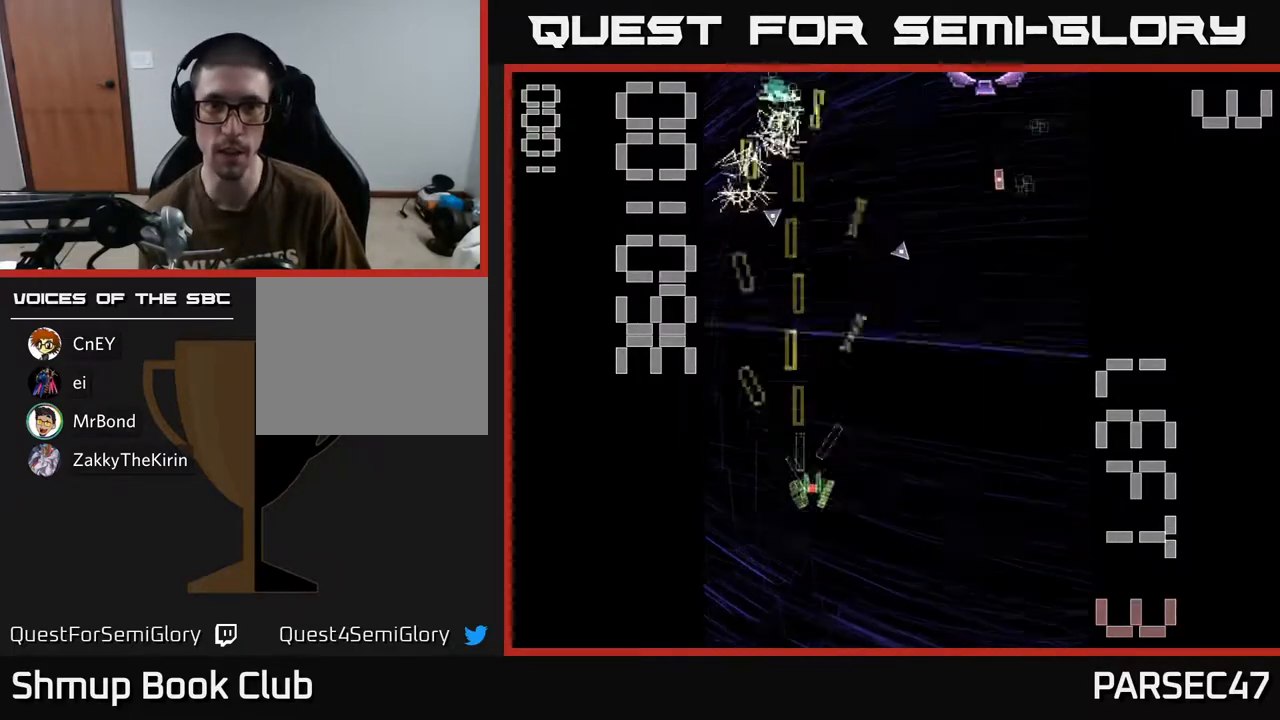
{"buttons": ["R2", "DPAD_UP", "DPAD_LEFT"], "events": [[383, "DPAD_UP", "down"], [417, "DPAD_RIGHT", "up"], [500, "DPAD_LEFT", "down"], [500, "X", "up"]]}
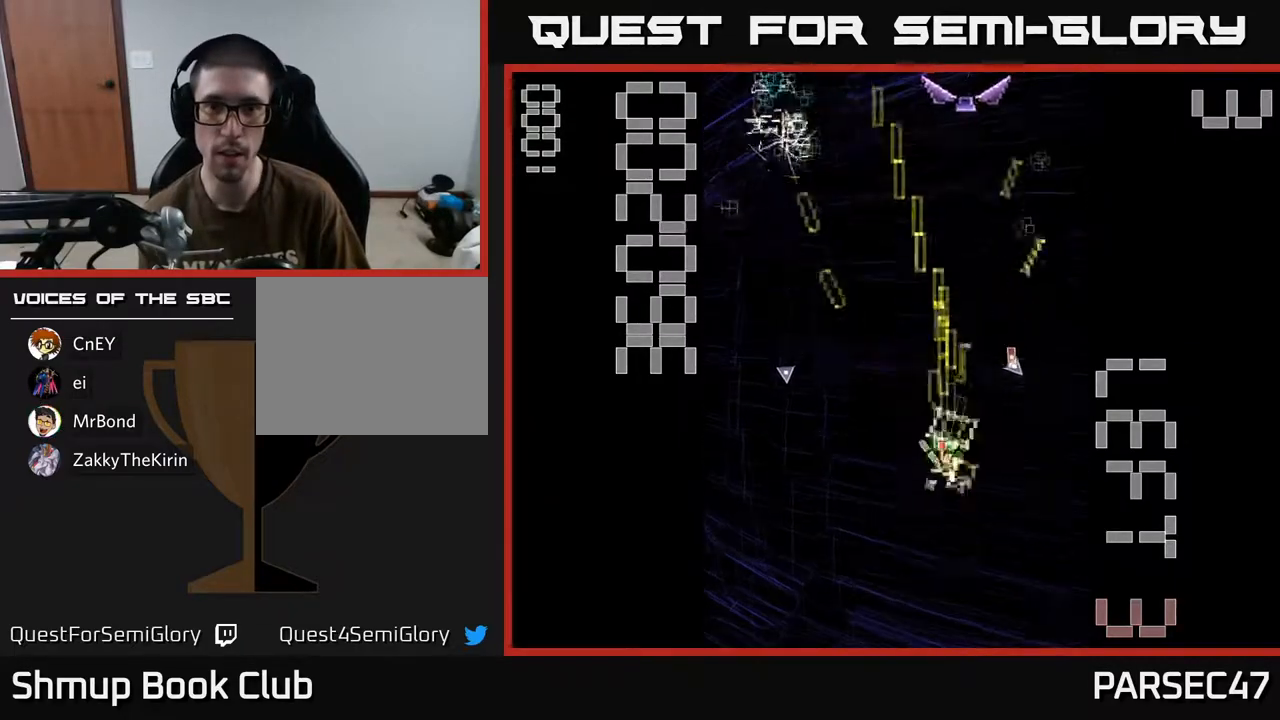
{"buttons": ["R2", "DPAD_RIGHT"], "events": [[250, "DPAD_UP", "up"], [417, "DPAD_LEFT", "up"], [433, "DPAD_RIGHT", "down"]]}
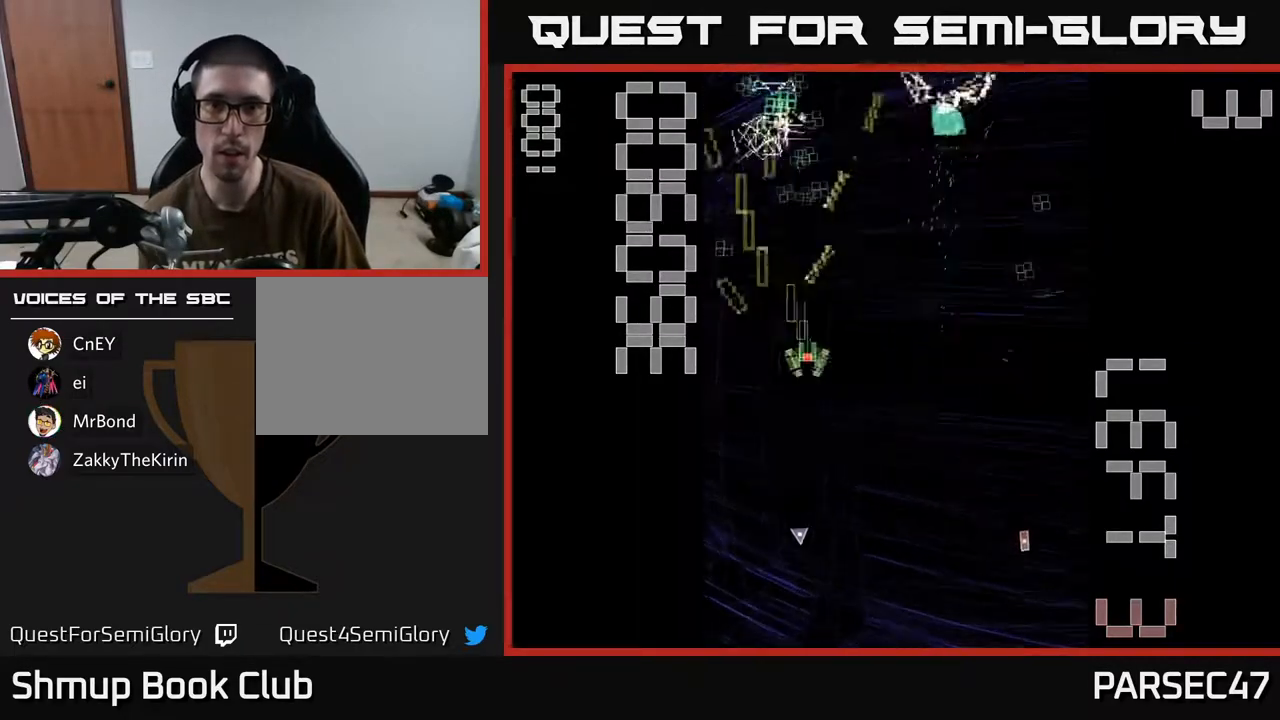
{"buttons": ["R2", "DPAD_UP"], "events": [[350, "DPAD_UP", "down"], [383, "DPAD_RIGHT", "up"]]}
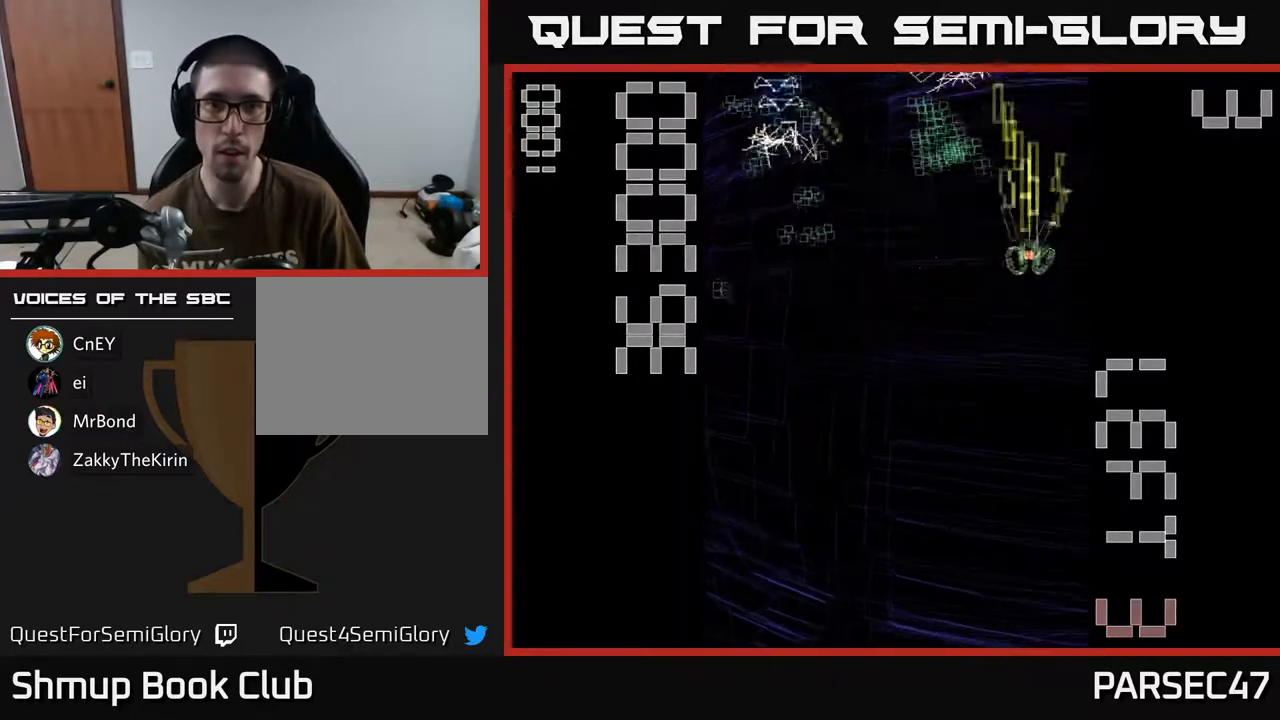
{"buttons": ["R2", "DPAD_DOWN", "DPAD_LEFT"], "events": [[67, "DPAD_LEFT", "down"], [283, "DPAD_UP", "up"], [333, "DPAD_DOWN", "down"]]}